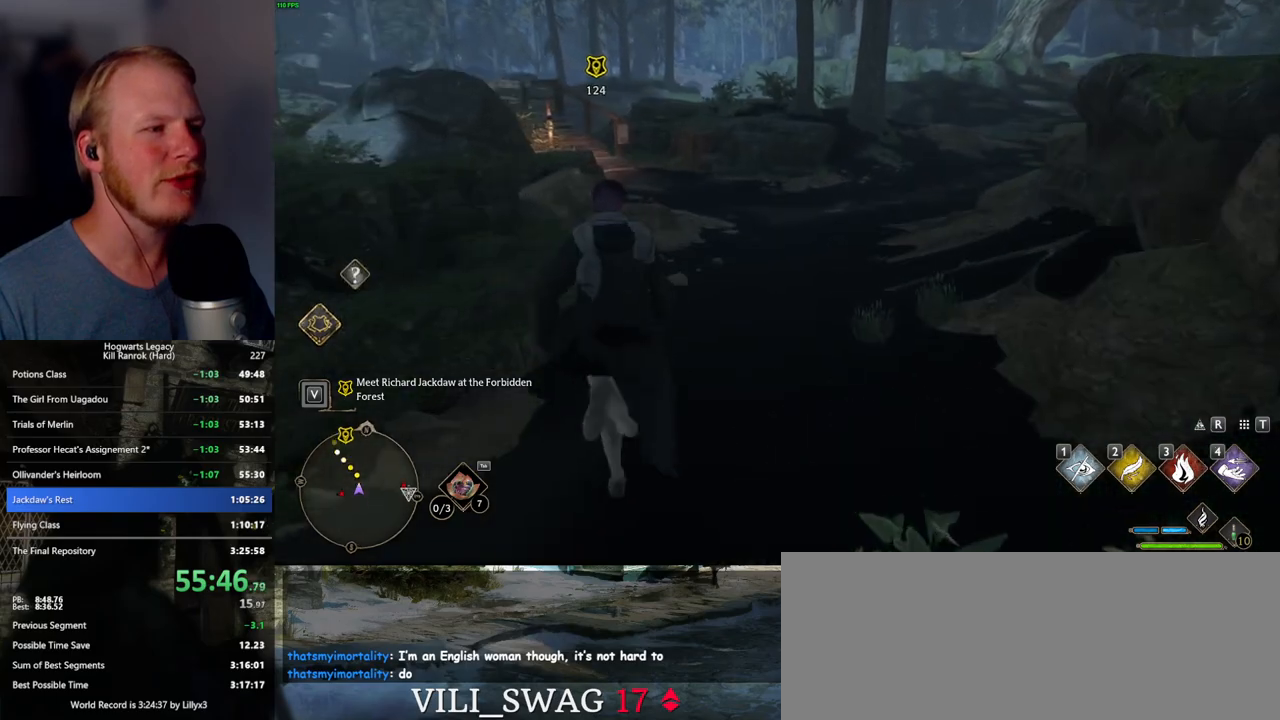
Gameplay with keyboard and mouse; each line is a JSON object with the keys and mouse buttons held at the frame after it. "events" lists presses ("down") and releases ("up") of ".", "/", "0", "1", "2", "3", "4", "5", "6", "7", "8", "9", "a", "alt_l", "alt_r", "b", "backslash", "backspace", "c", "caps_lock", "comma", "ctrl_l", "ctrl_r", "d", "e", "equals", "escape", "f", "f1", "f10", "f11", "f12", "f2", "f3", "f4", "f5", "f6", "f7", "f8", "f9", "g", "h", "i", "j", "k", "l", "lbracket", "m", "minus", "n", "o", "p", "q", "quote", "r", "rbracket", "return", "s", "semicolon", "shift_l", "shift_r", "space", "super_l", "super_r", "t", "tab", "tilde", "u", "v", "w", "x", "y", "z", "mouse_left", "mouse_wheel", "mouse_right", "mouse_mb4" and "mouse_mb5" between this image and that frame as [ms after this image, input, new state], when the widget could be followed in between. "mouse_left", "mouse_wheel", "mouse_right", "mouse_mb4", "mouse_mb5" = the "left", "wheel", "right", "mb4", "mb5" buttons of the "mouse" list. No other keys are recorded. "wheel" means that the mouse wheel is clicked or scrolled. Mouse movement is not recorded.
{"keys": ["w"], "mouse": [], "events": []}
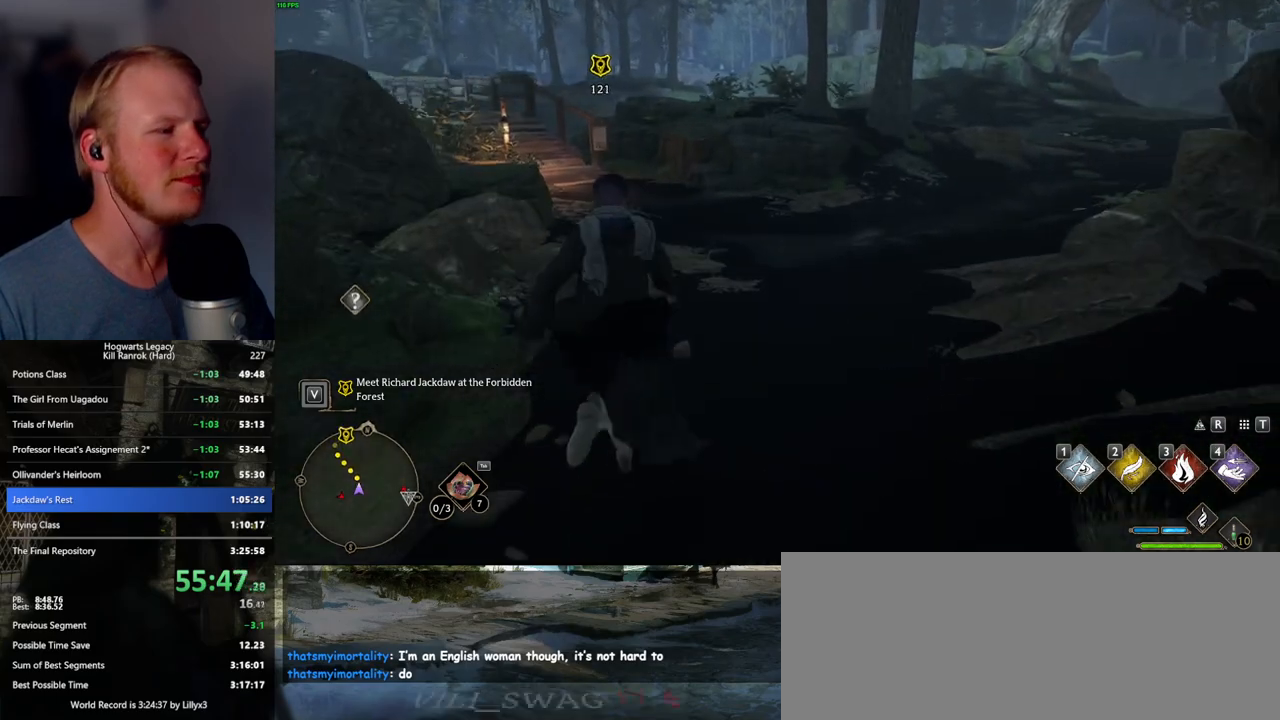
{"keys": ["w"], "mouse": [], "events": []}
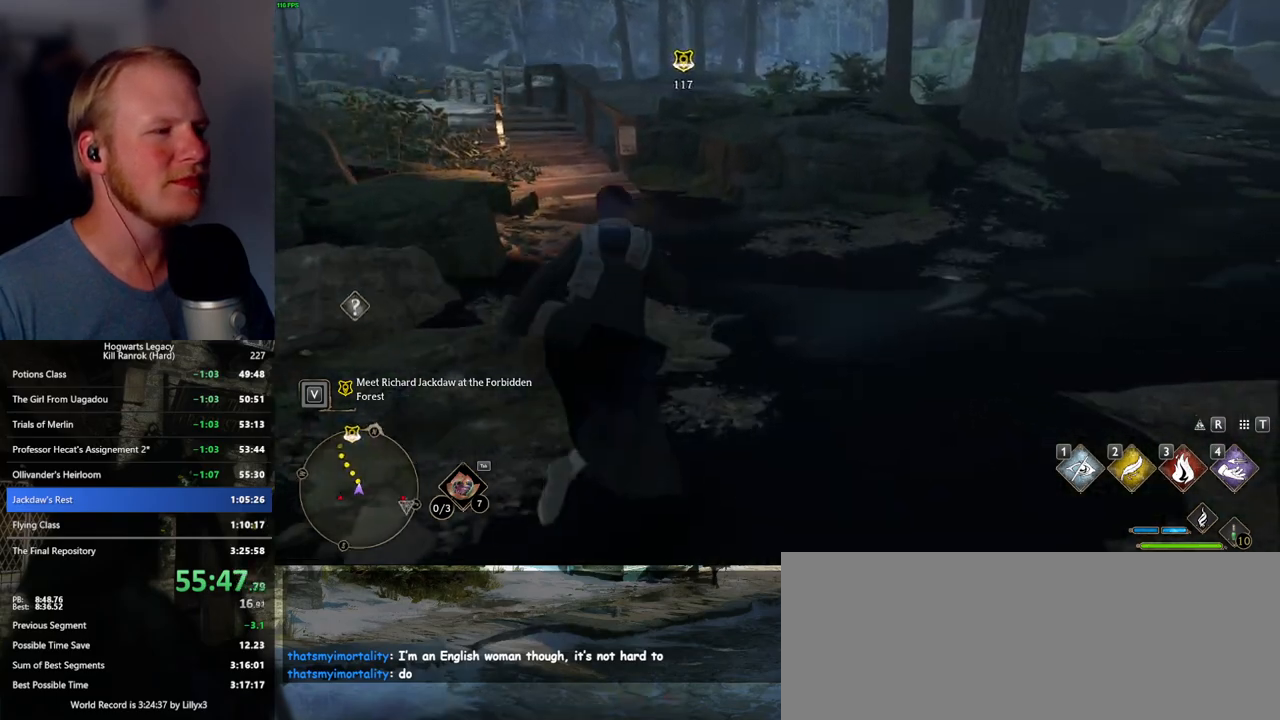
{"keys": ["w"], "mouse": [], "events": []}
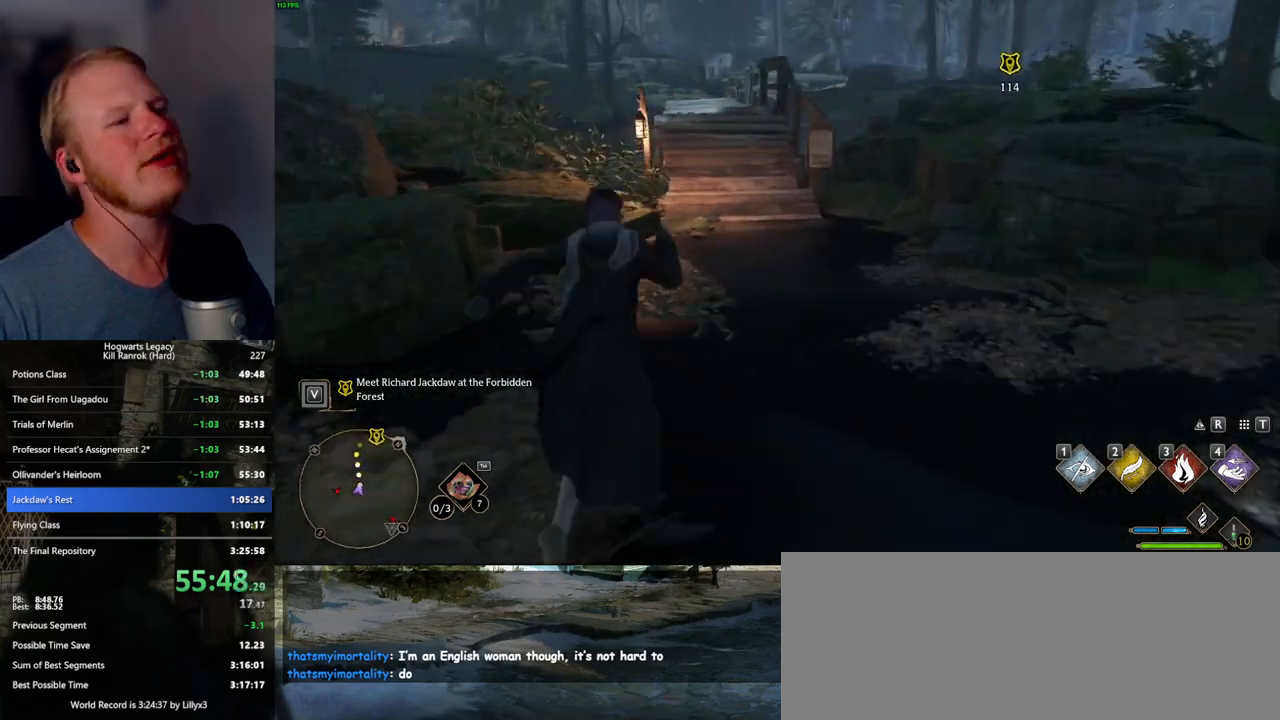
{"keys": ["w"], "mouse": [], "events": []}
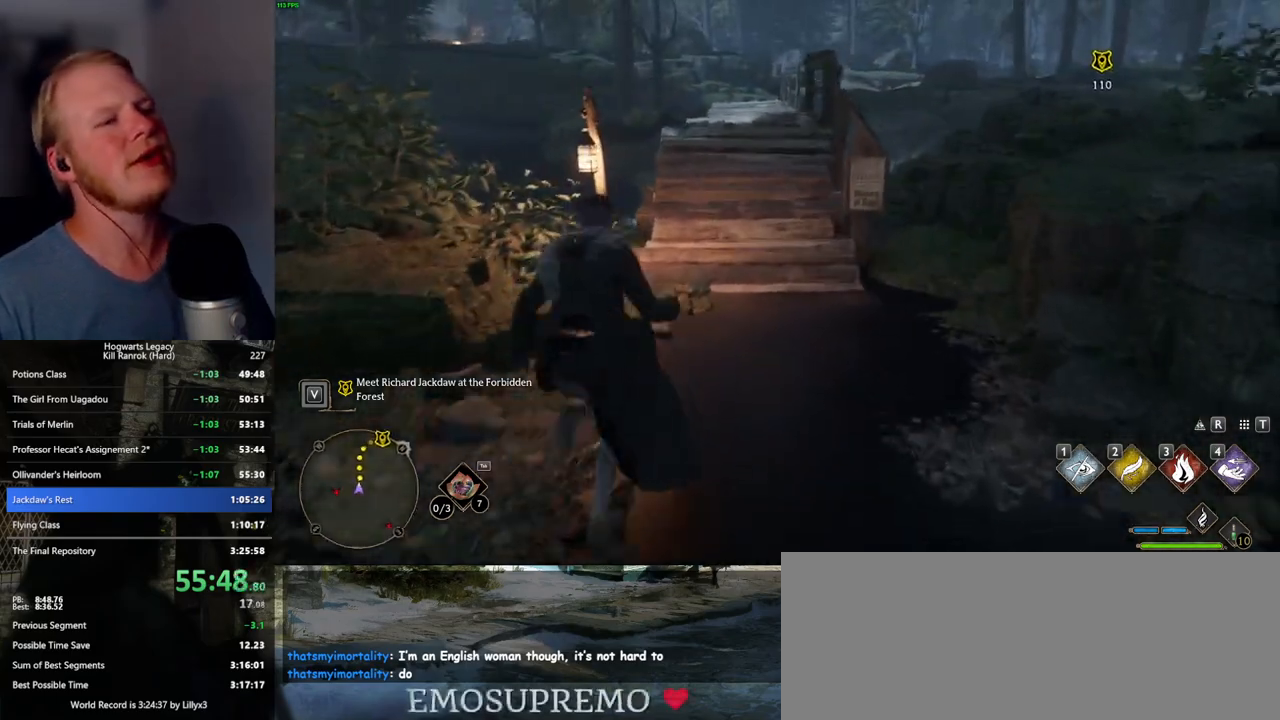
{"keys": ["w"], "mouse": [], "events": []}
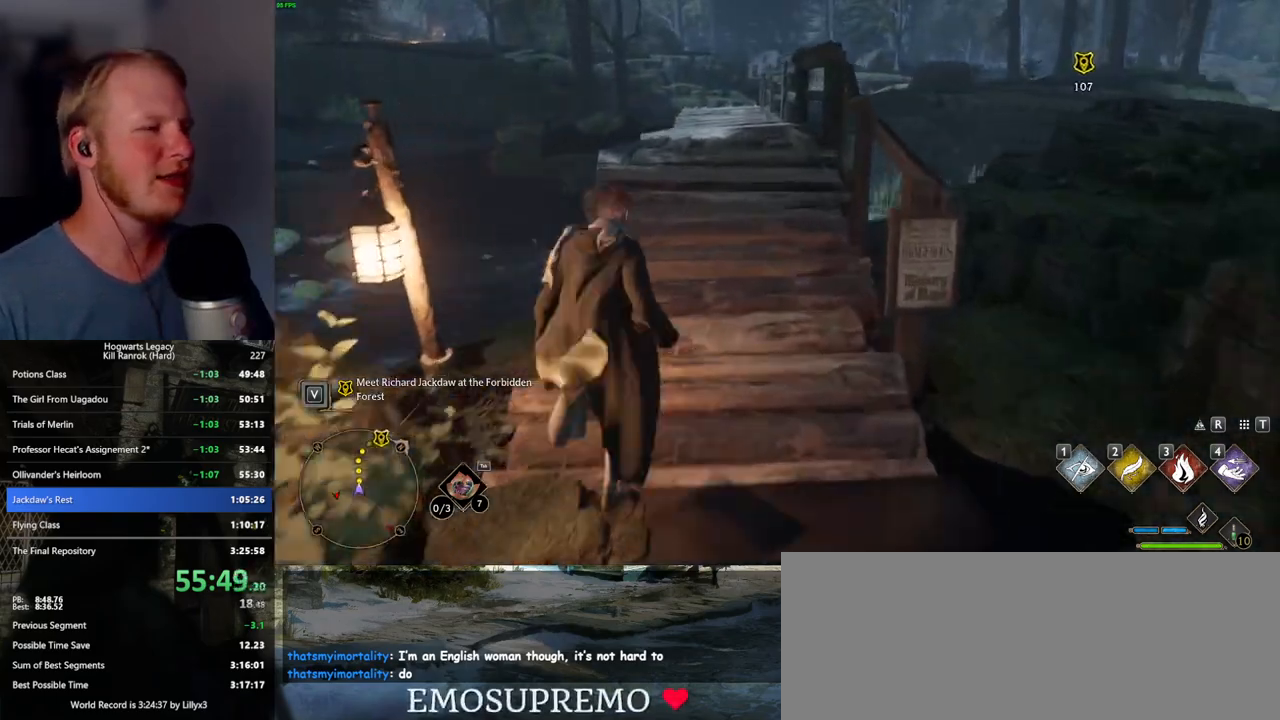
{"keys": ["w"], "mouse": [], "events": []}
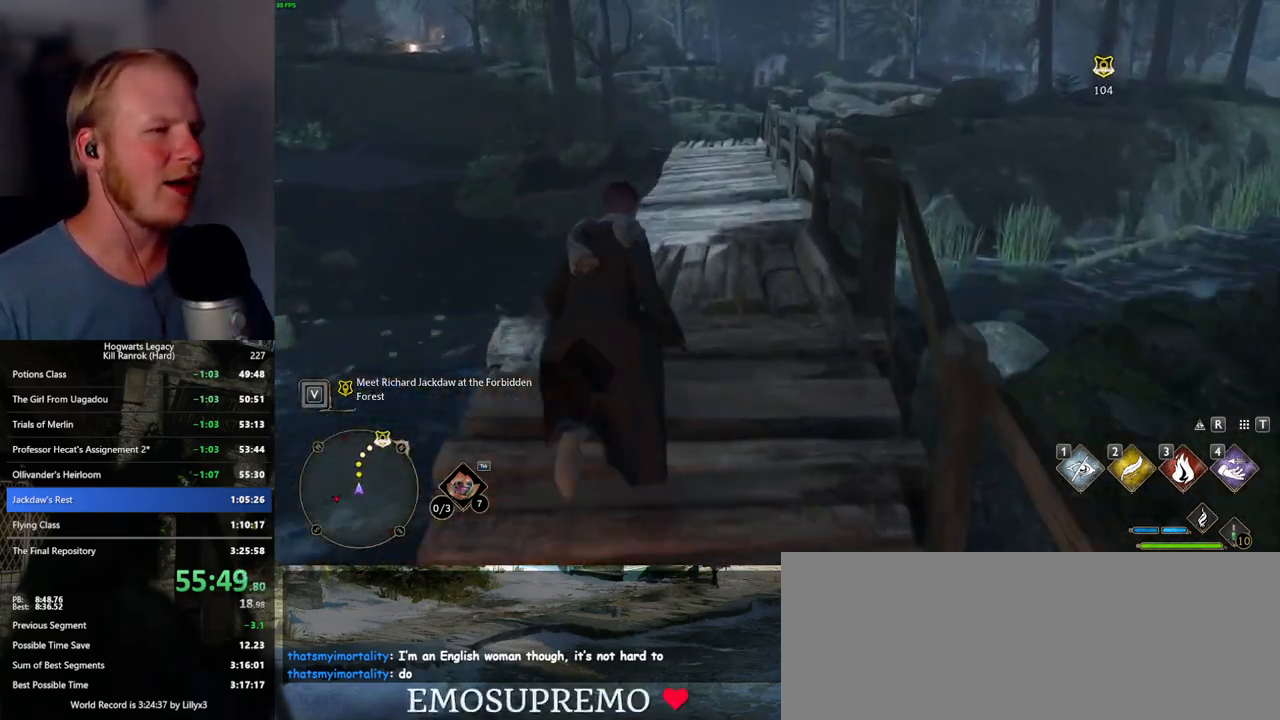
{"keys": ["w"], "mouse": [], "events": []}
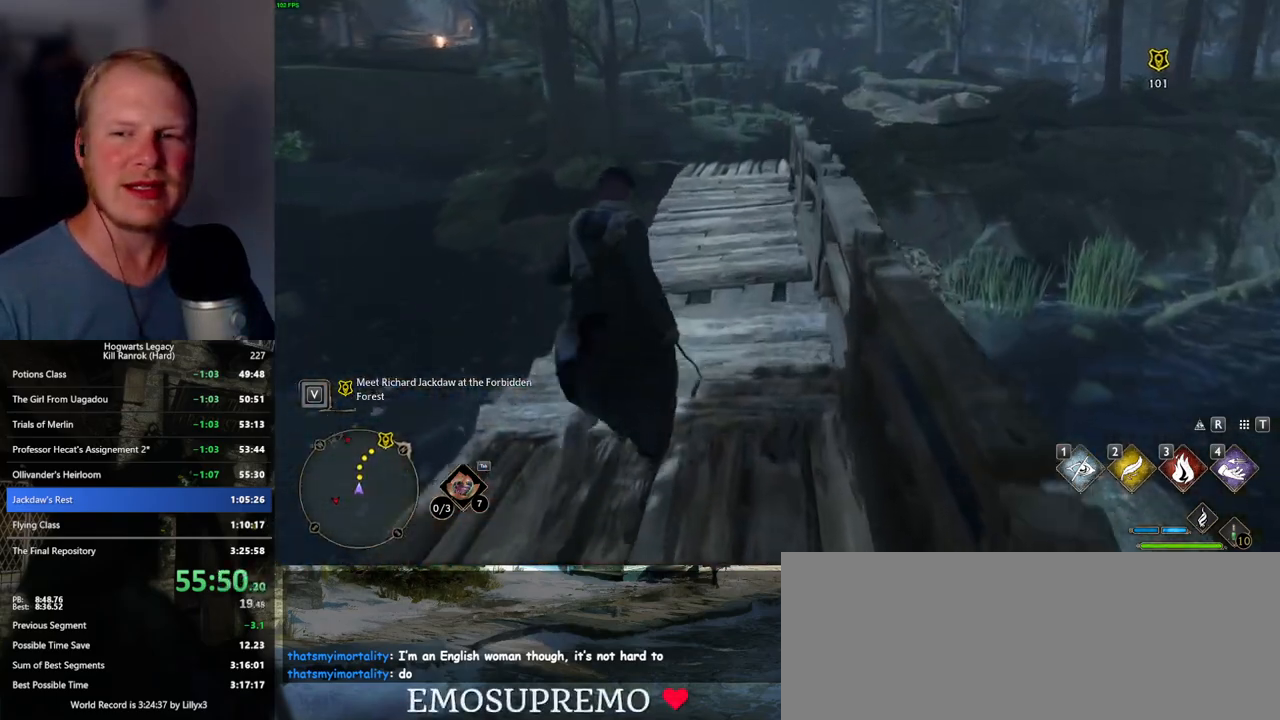
{"keys": ["w"], "mouse": [], "events": []}
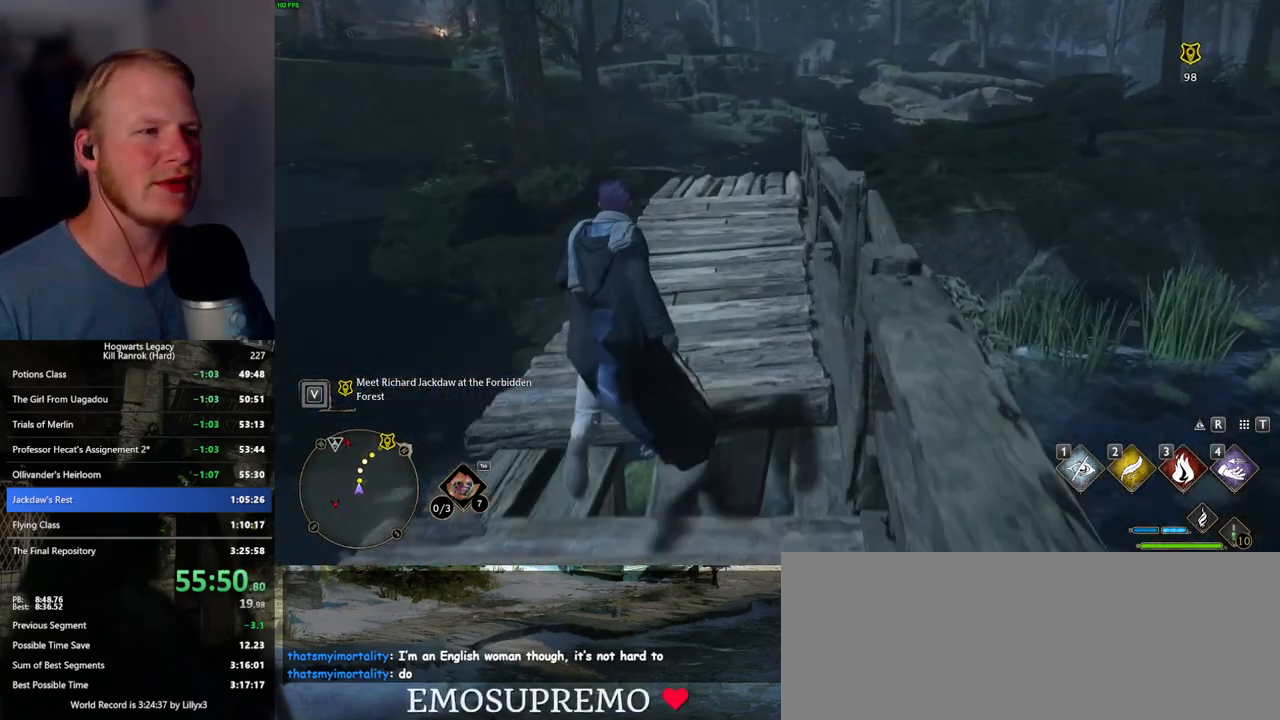
{"keys": ["w"], "mouse": [], "events": []}
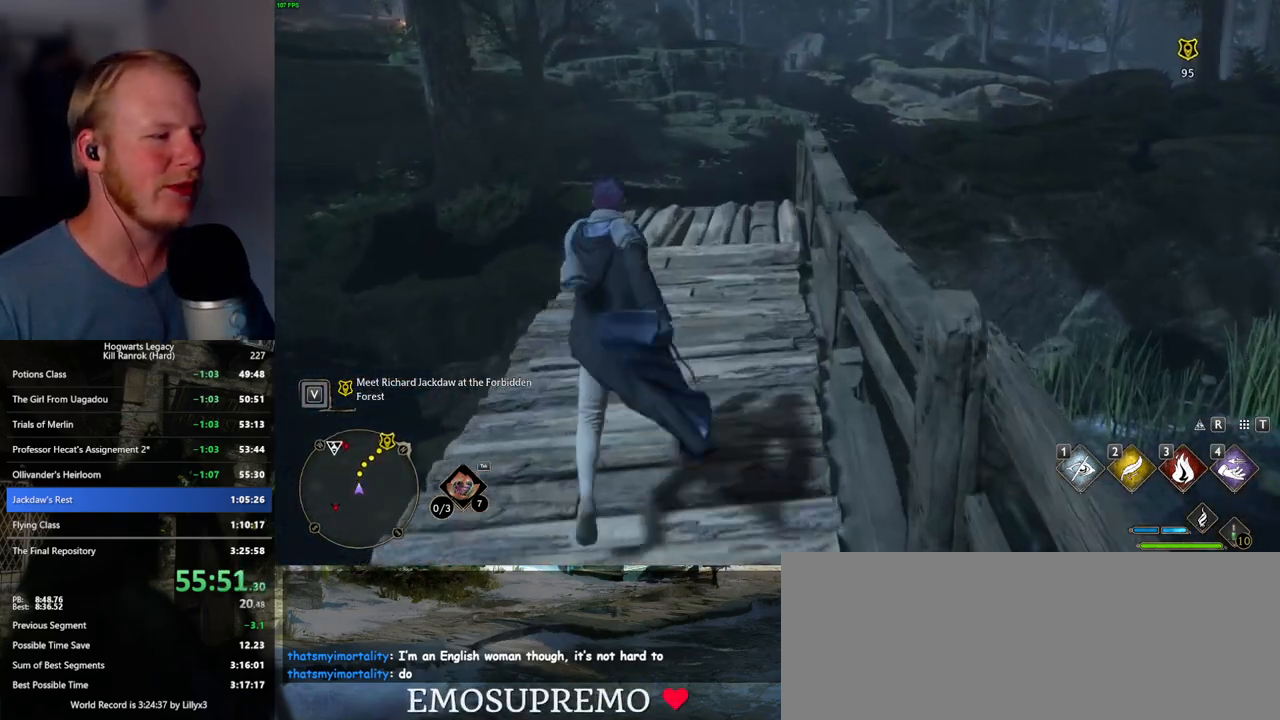
{"keys": ["w"], "mouse": [], "events": []}
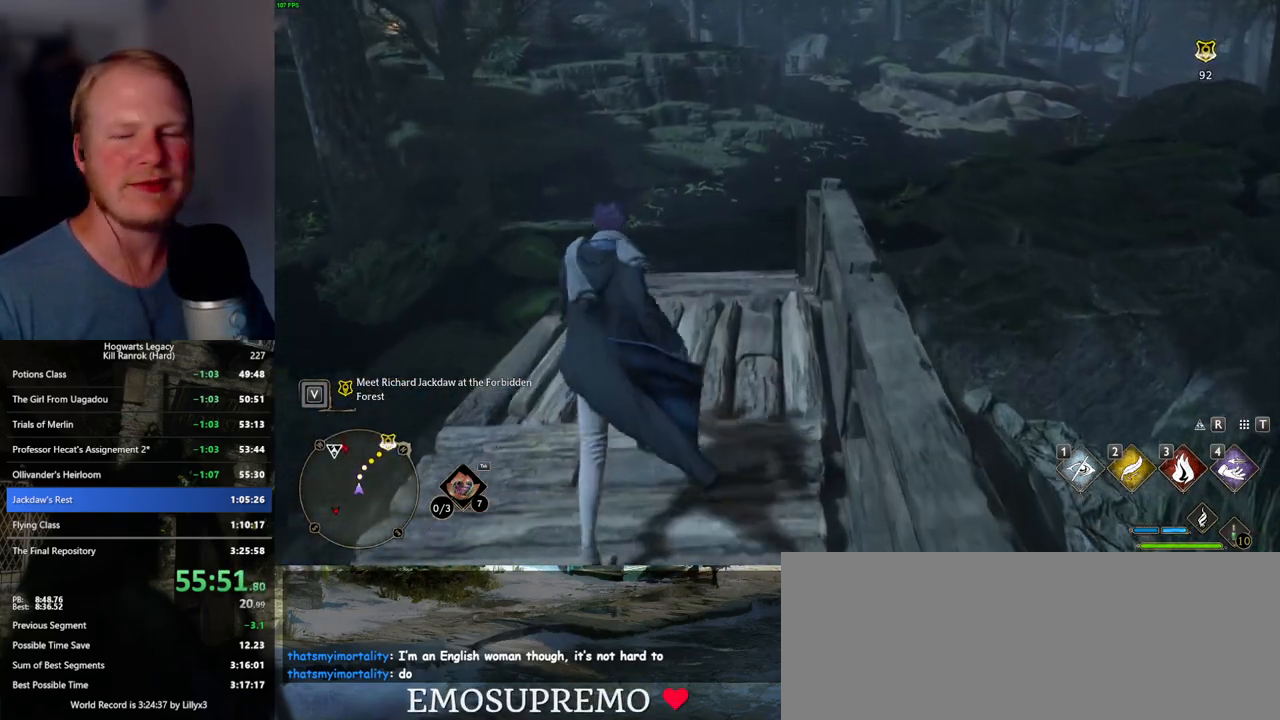
{"keys": ["w"], "mouse": [], "events": []}
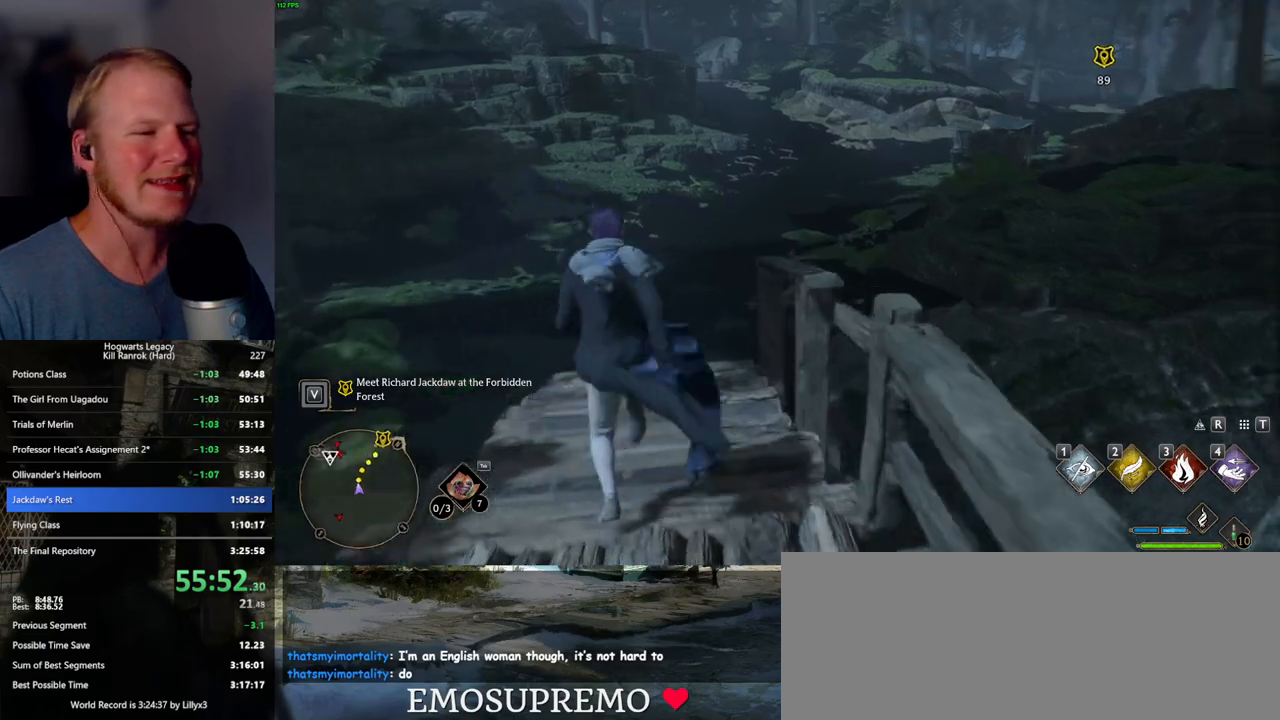
{"keys": ["w"], "mouse": [], "events": []}
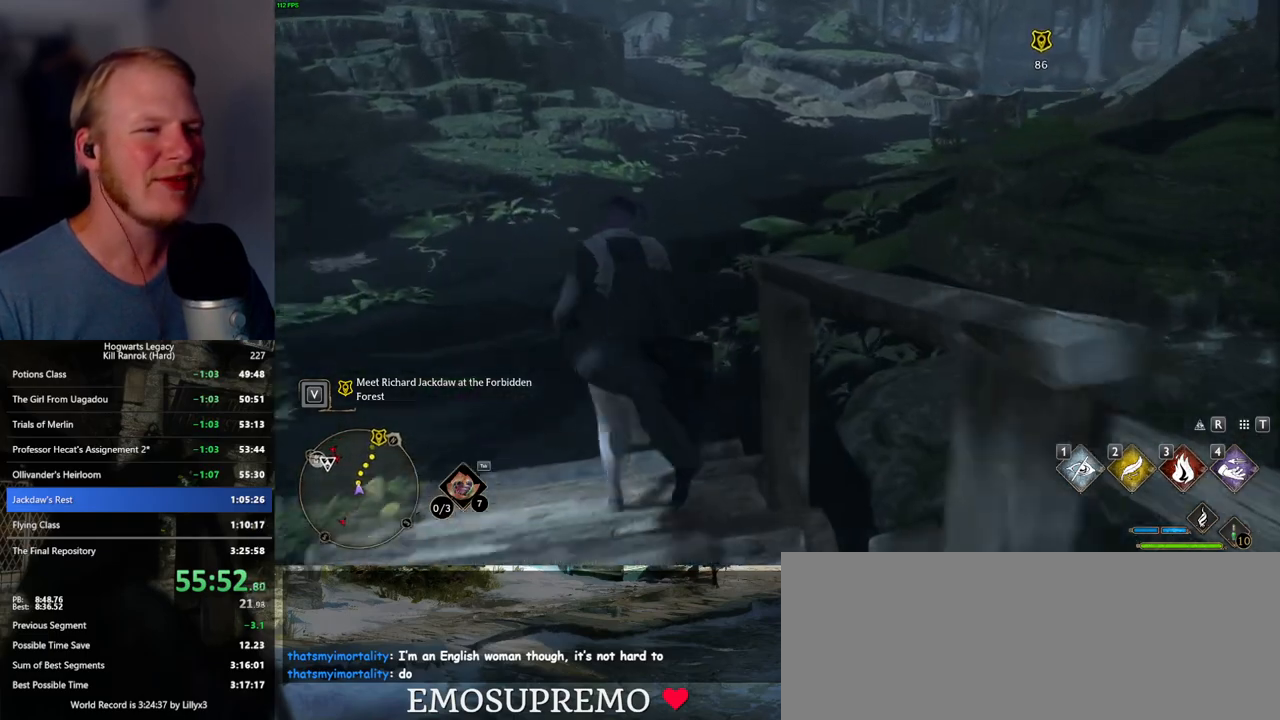
{"keys": ["w"], "mouse": [], "events": []}
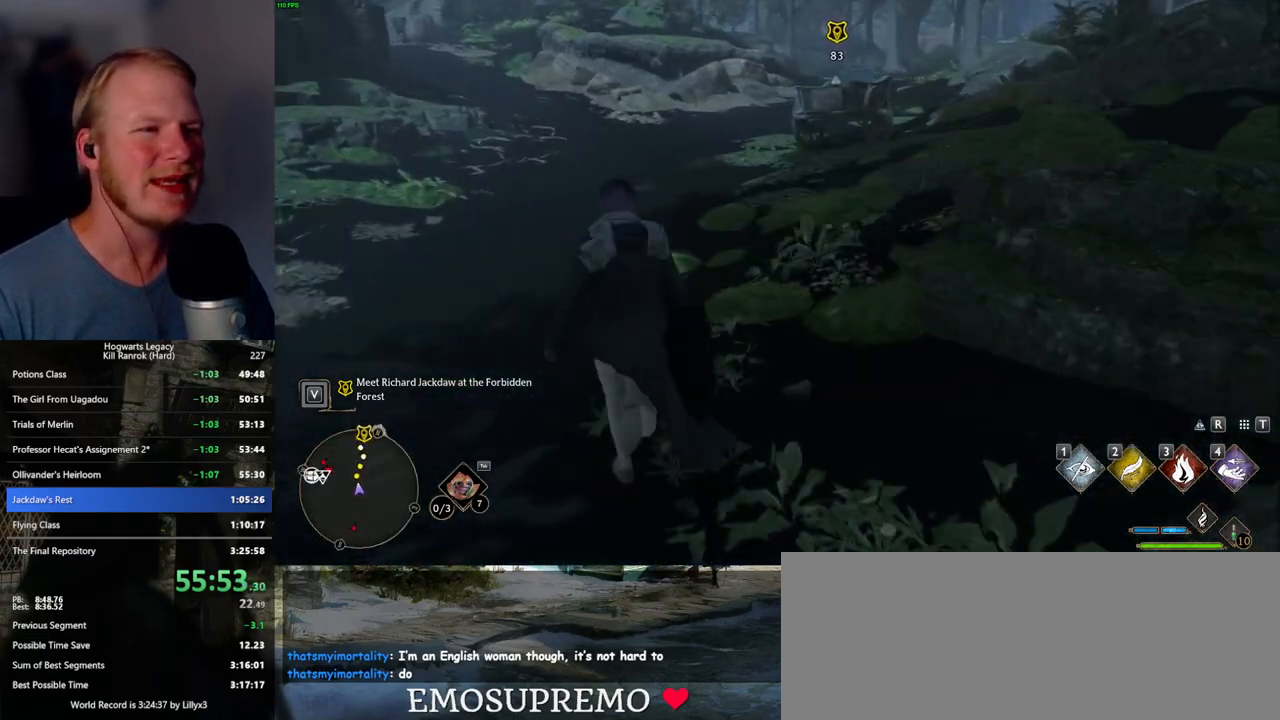
{"keys": ["w"], "mouse": [], "events": []}
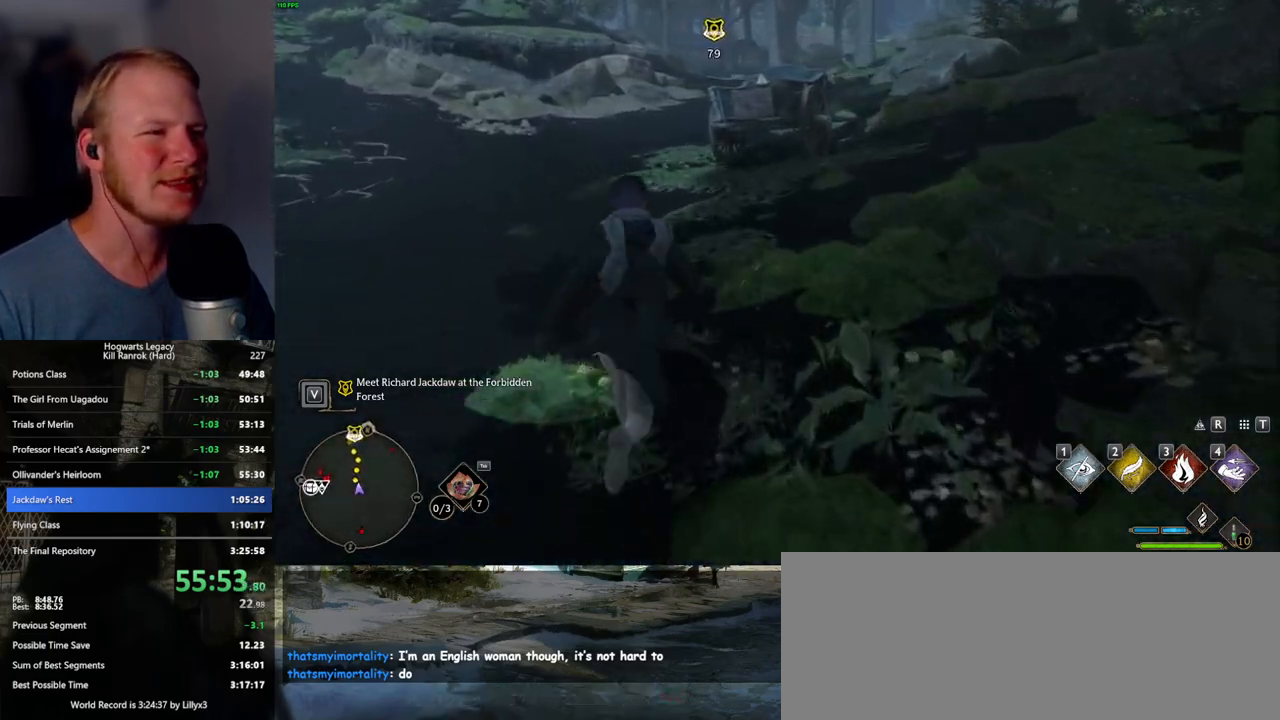
{"keys": ["w"], "mouse": [], "events": []}
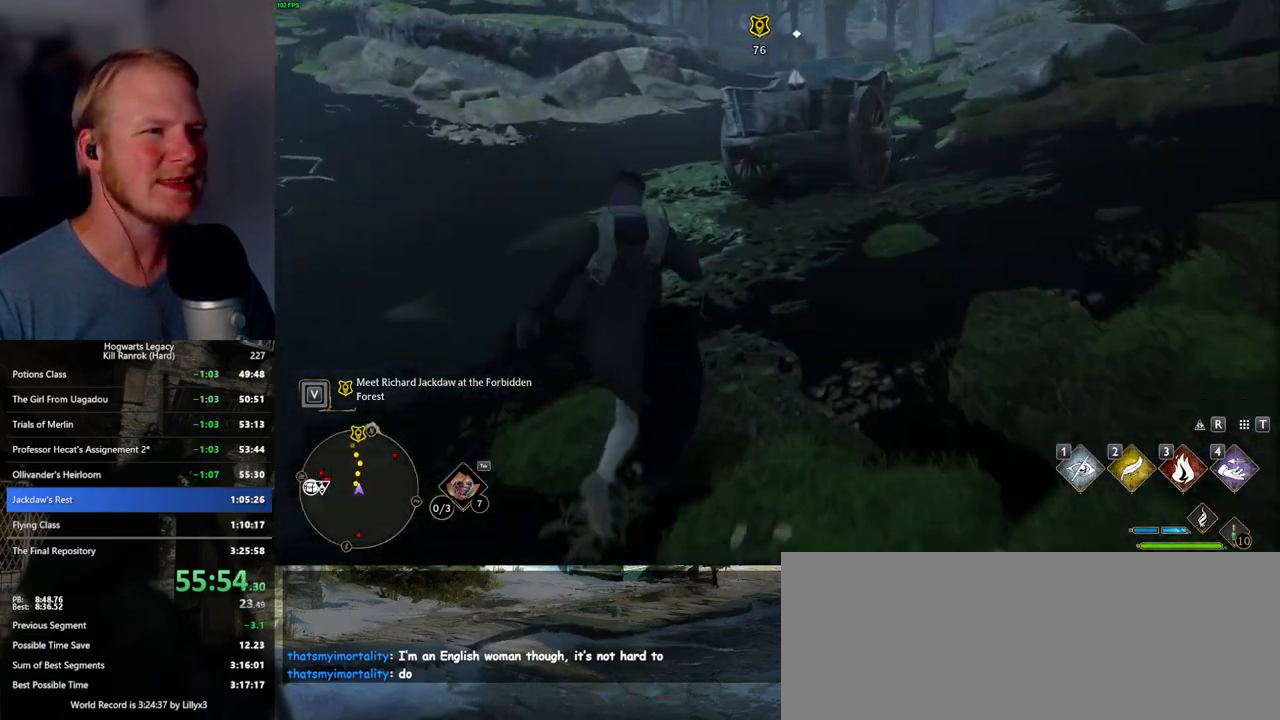
{"keys": ["f", "w"], "mouse": [], "events": [[17, "f", "down"], [84, "f", "up"], [184, "f", "down"], [250, "f", "up"], [350, "f", "down"], [400, "f", "up"], [500, "f", "down"]]}
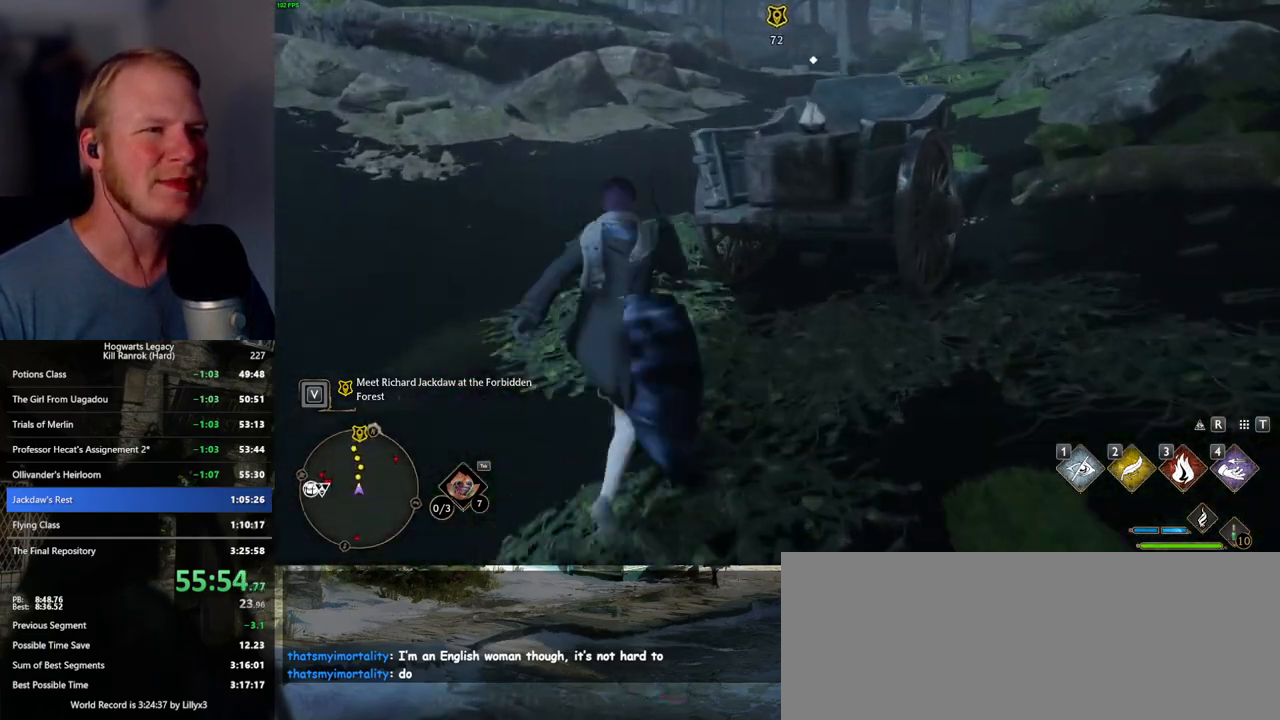
{"keys": ["w"], "mouse": [], "events": [[67, "f", "up"], [150, "f", "down"], [217, "f", "up"], [317, "f", "down"], [384, "f", "up"]]}
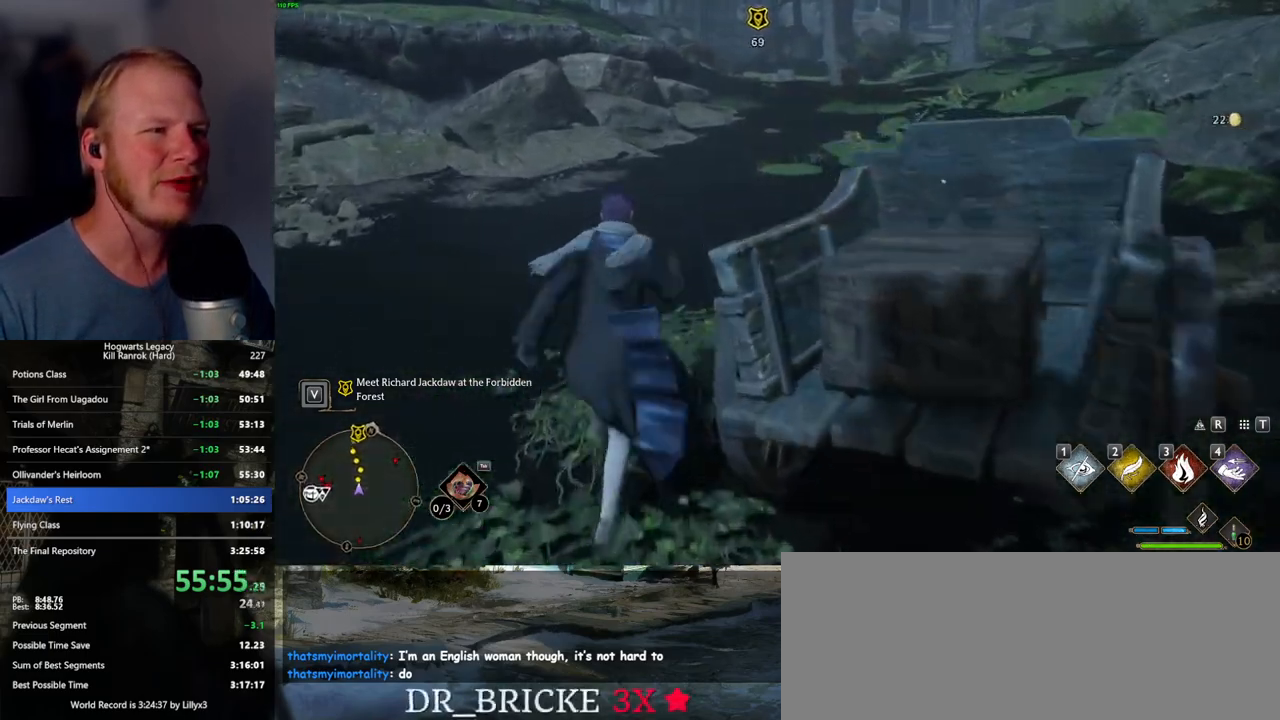
{"keys": ["w"], "mouse": [], "events": []}
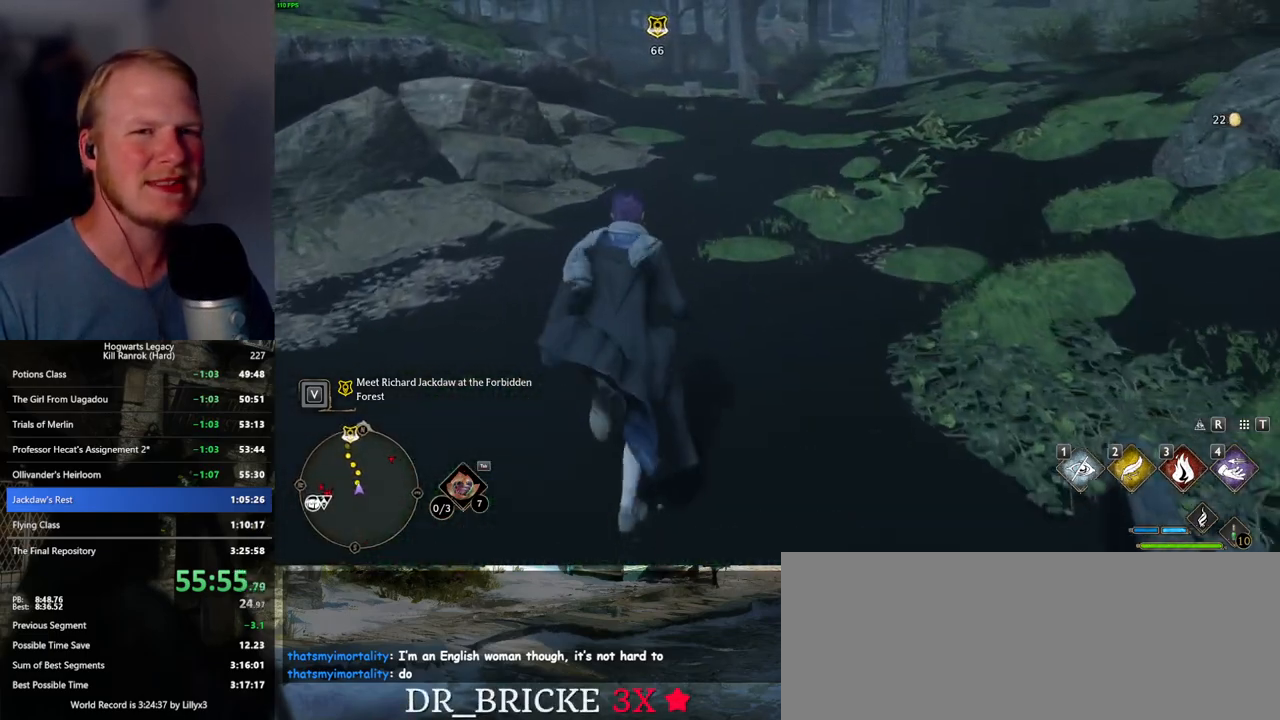
{"keys": ["w"], "mouse": [], "events": []}
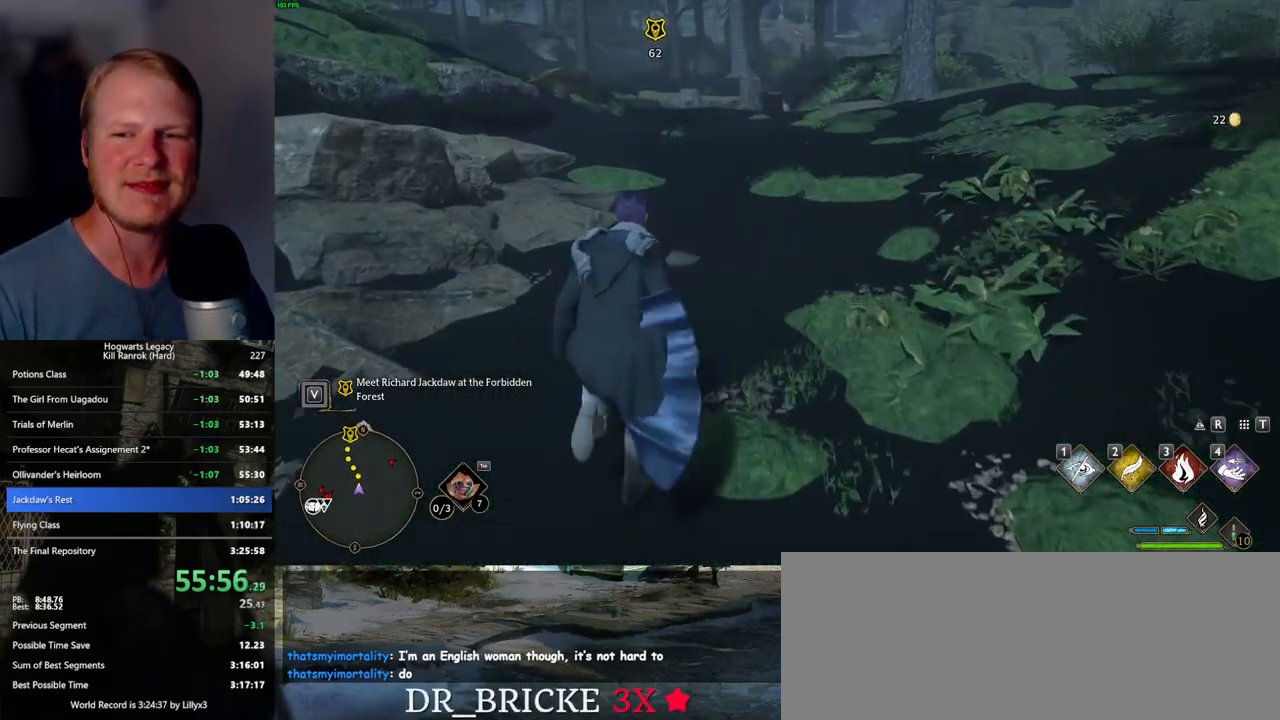
{"keys": ["w"], "mouse": [], "events": []}
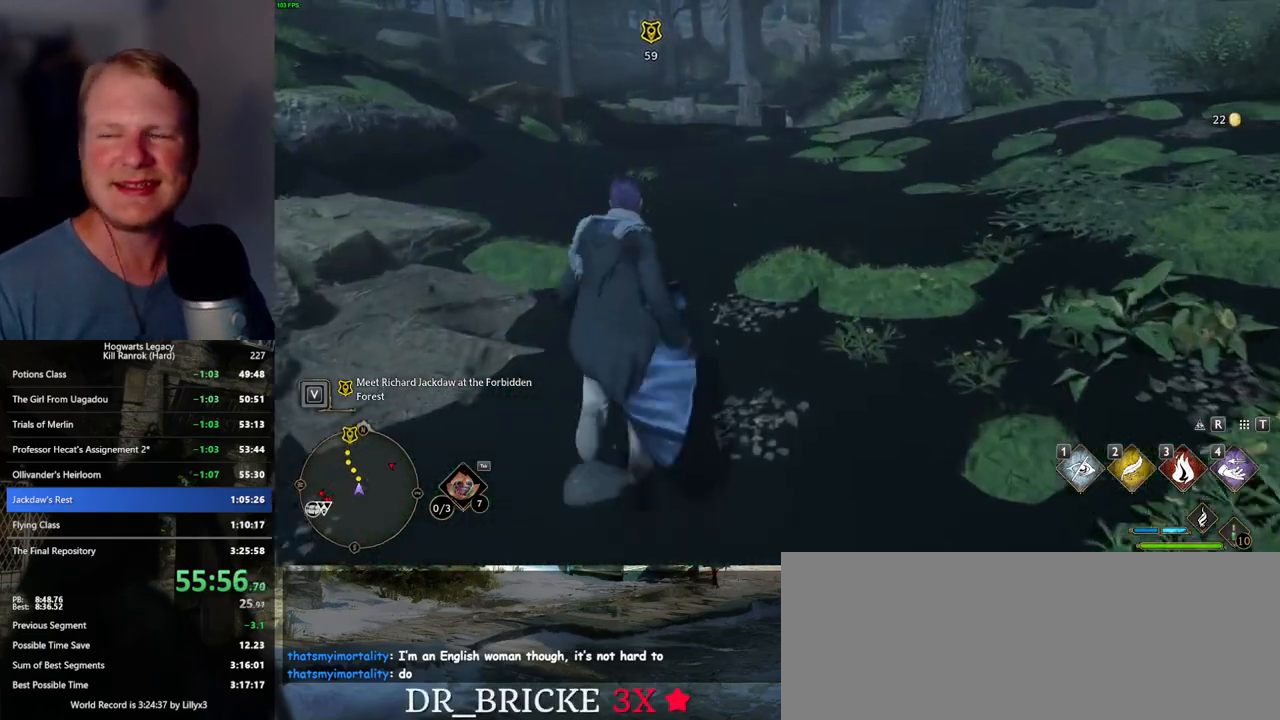
{"keys": ["w"], "mouse": [], "events": []}
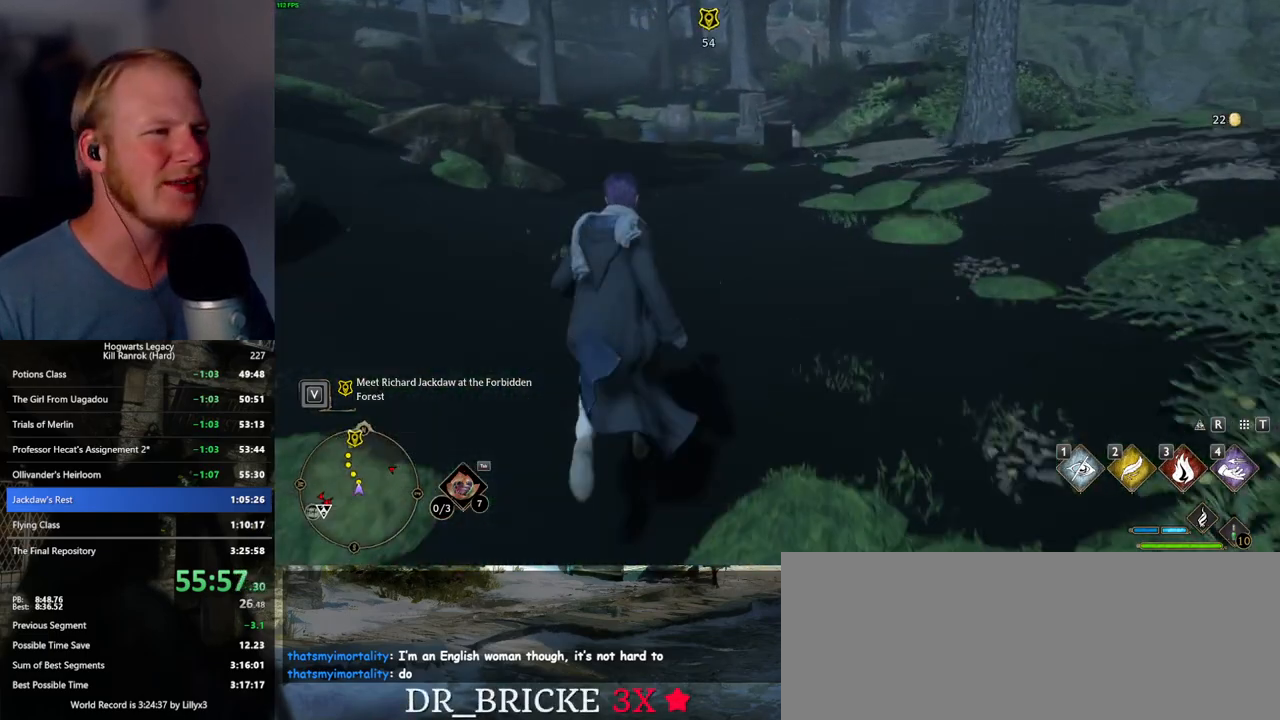
{"keys": ["w"], "mouse": [], "events": []}
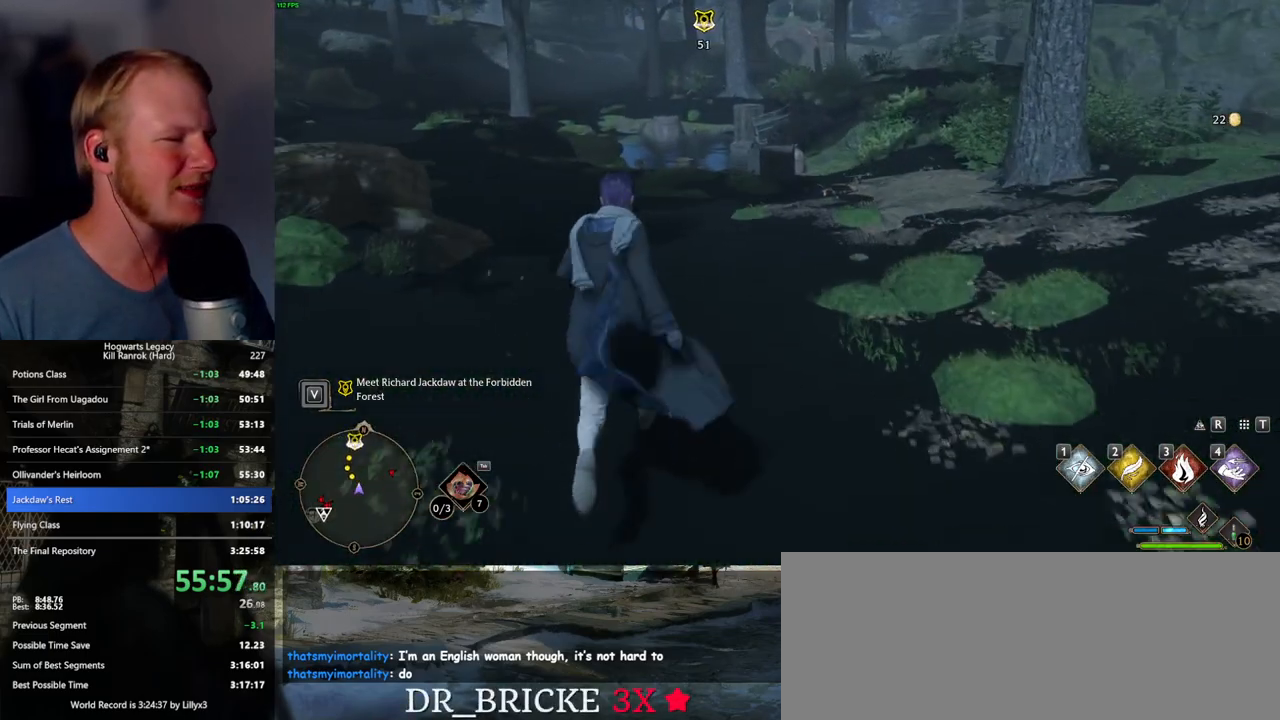
{"keys": ["w"], "mouse": [], "events": []}
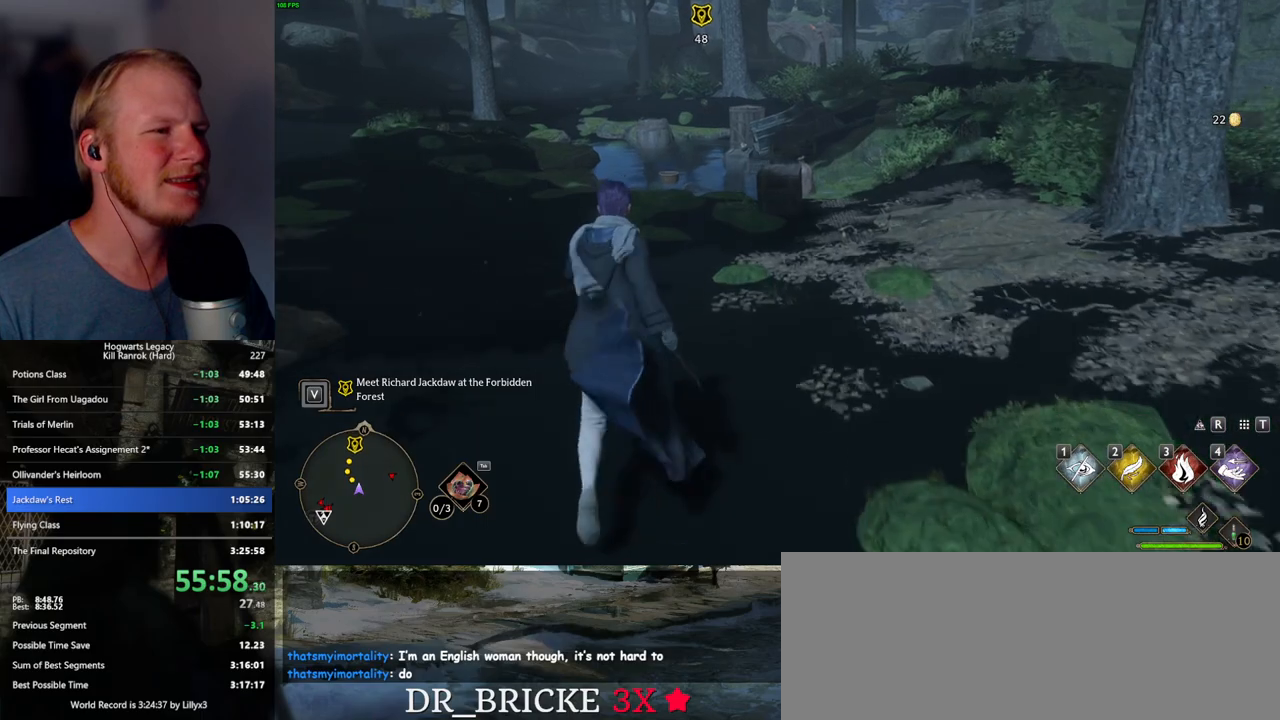
{"keys": ["w"], "mouse": [], "events": []}
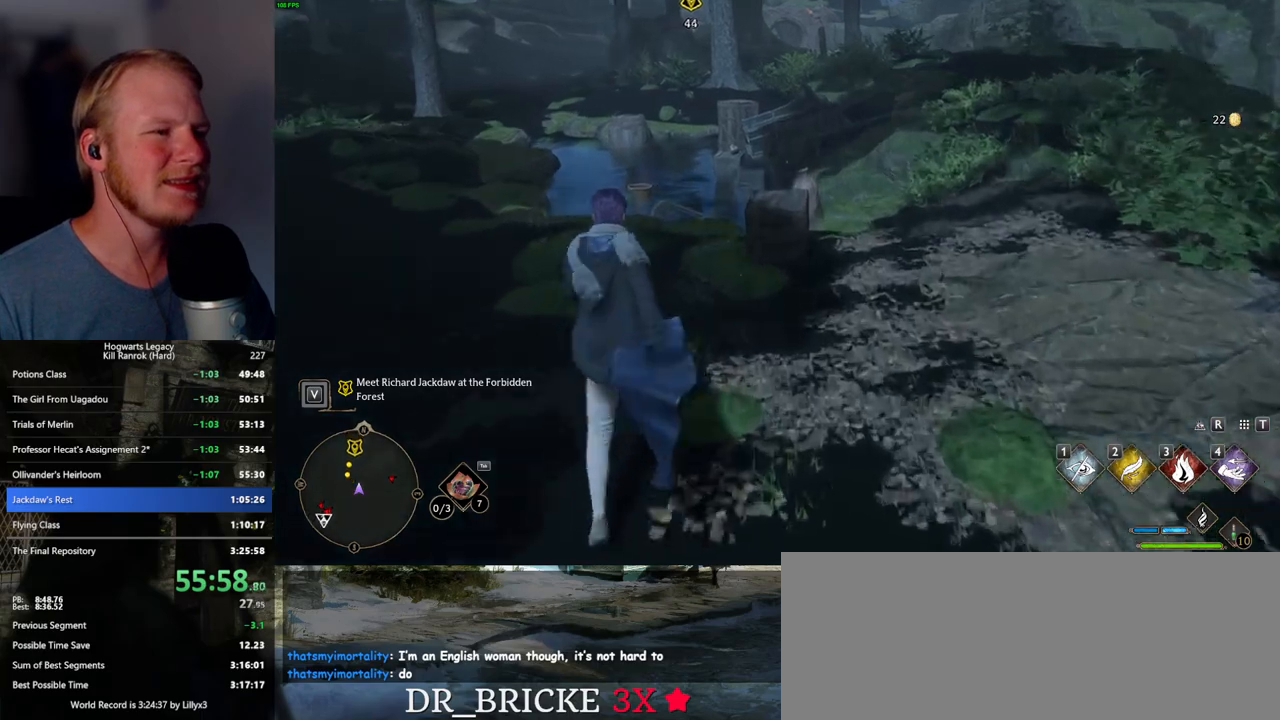
{"keys": ["w"], "mouse": [], "events": []}
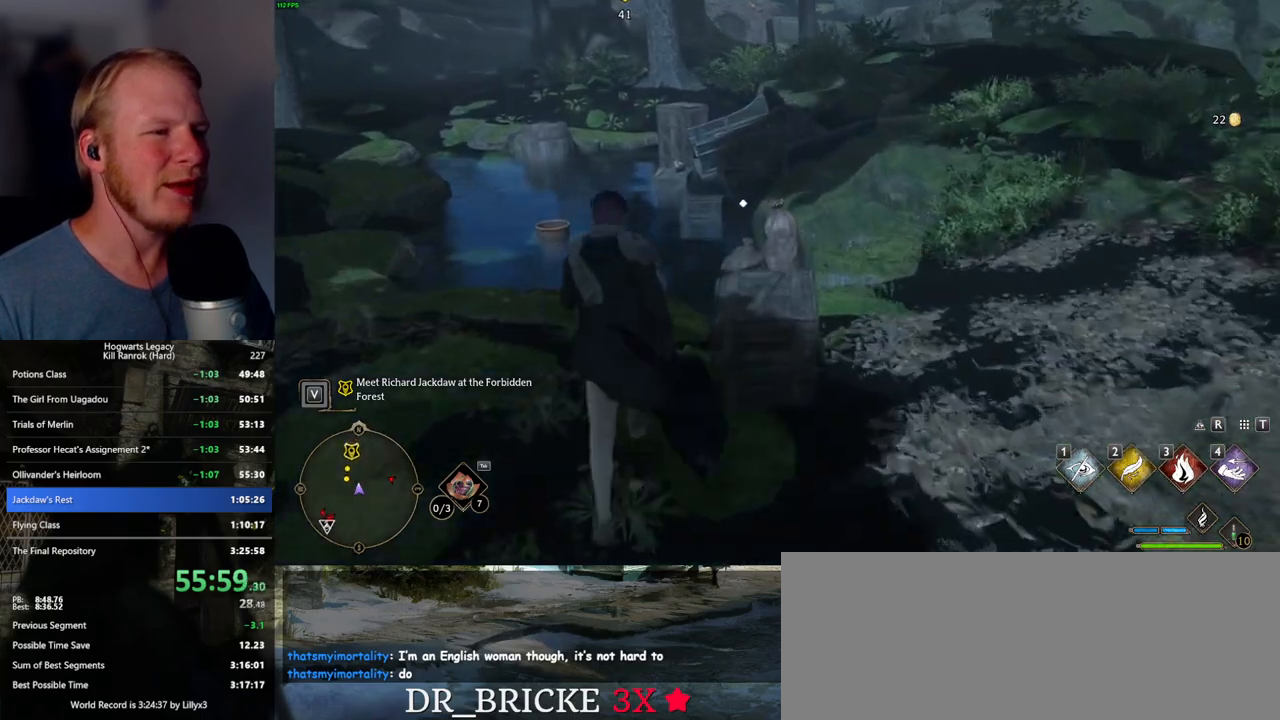
{"keys": ["w"], "mouse": [], "events": [[50, "f", "down"], [134, "f", "up"], [234, "f", "down"], [300, "f", "up"], [384, "f", "down"], [467, "f", "up"]]}
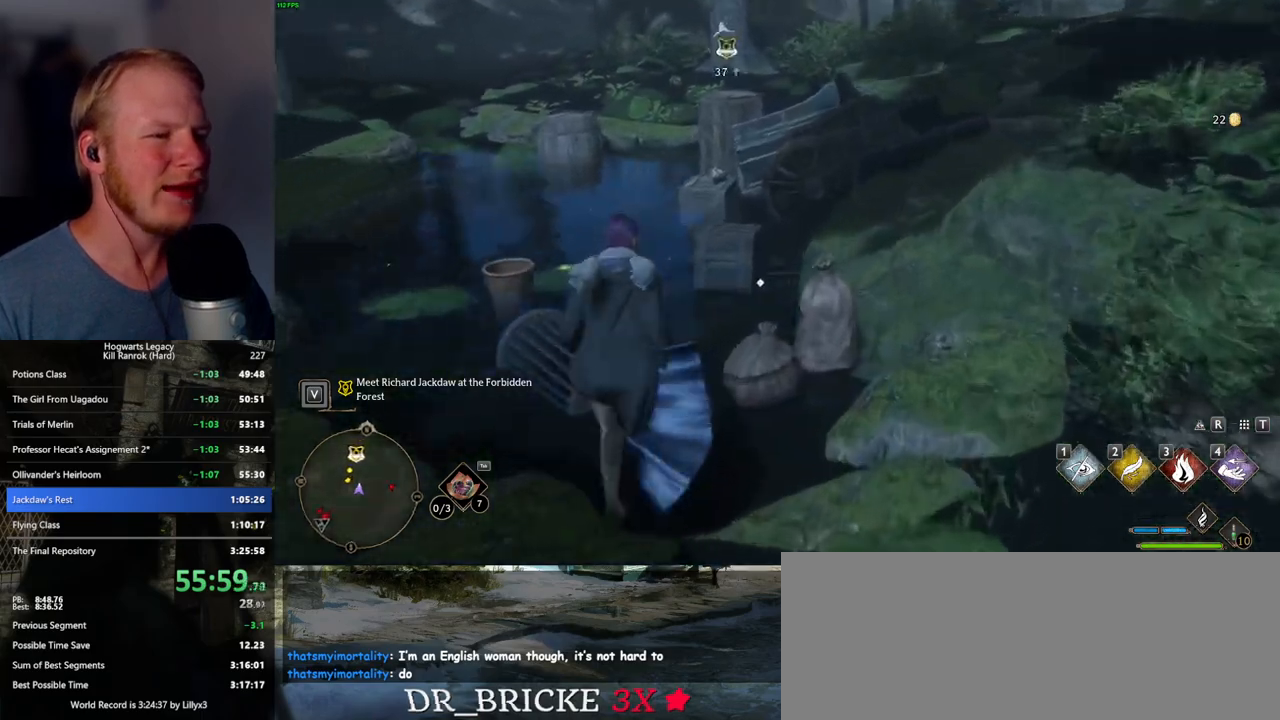
{"keys": ["w"], "mouse": [], "events": [[50, "f", "down"], [117, "f", "up"], [200, "f", "down"], [284, "f", "up"], [367, "f", "down"], [450, "f", "up"]]}
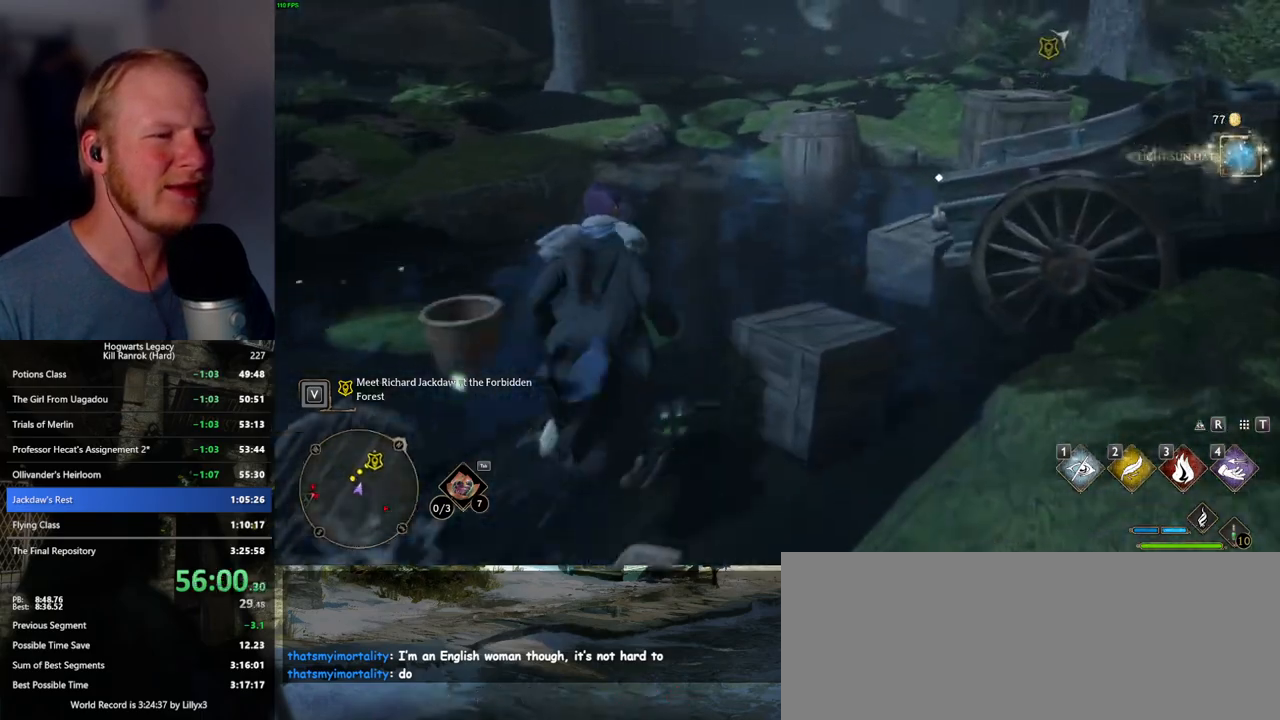
{"keys": ["w"], "mouse": [], "events": []}
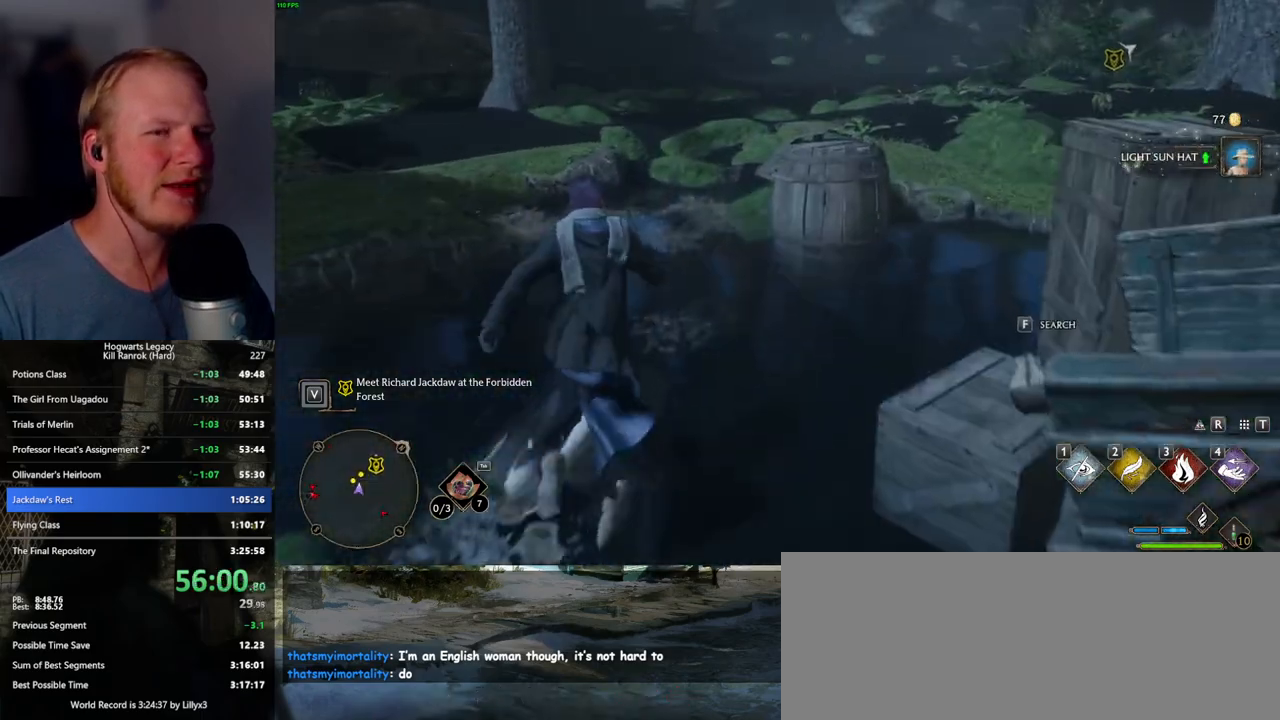
{"keys": ["w"], "mouse": [], "events": []}